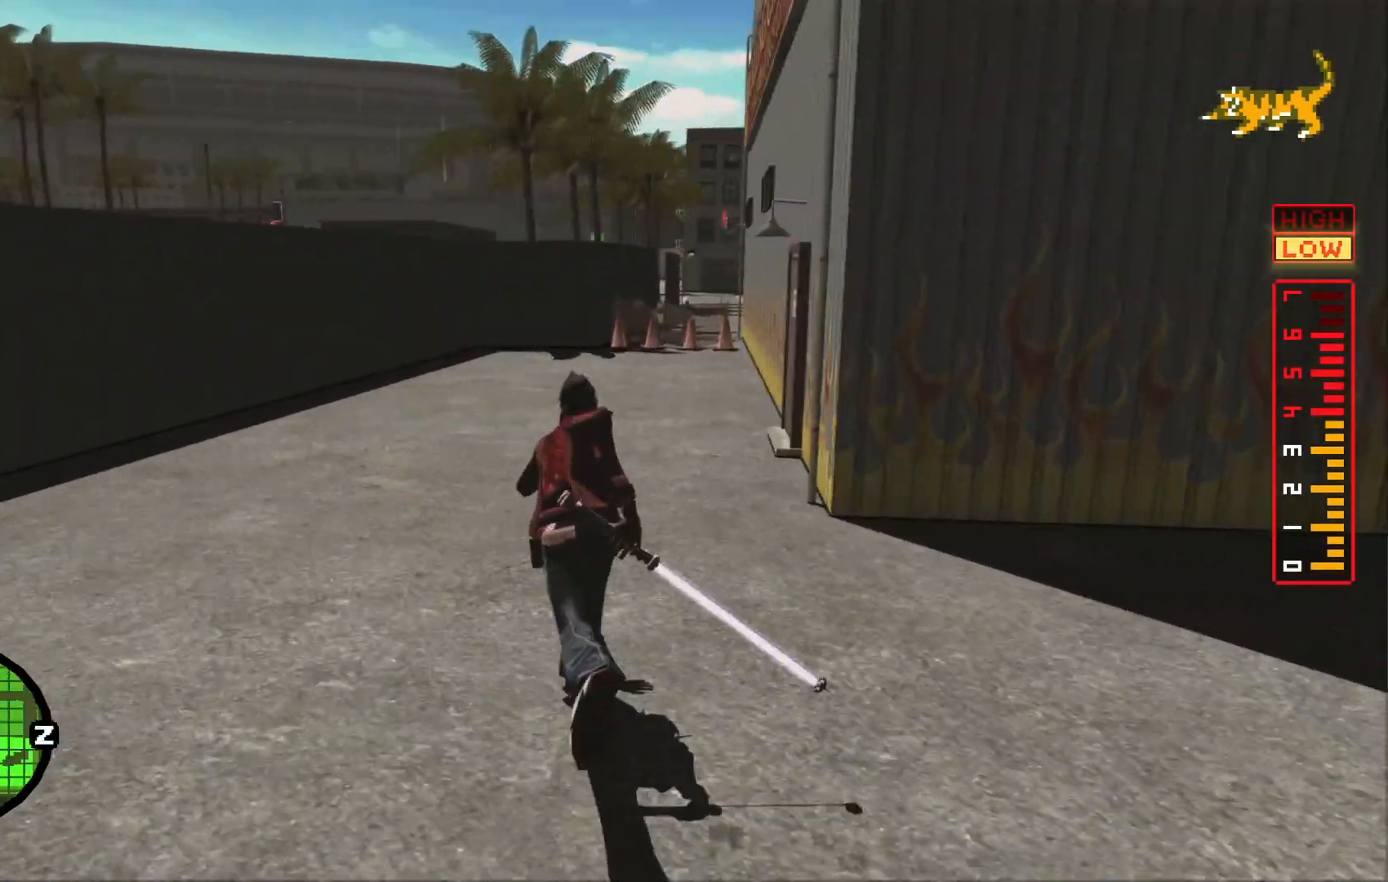
Gameplay with a controller (Xbox layout); each line is a JSON object with the inputs held at the frame after it. "events" lists button and stick changes between this image and that frame as [ms after this image, input, new state], when the widget could be followed in between. Not read: L3 R3.
{"buttons": [], "left_stick": "up", "right_stick": "center", "events": [[17, "right_stick", "center"]]}
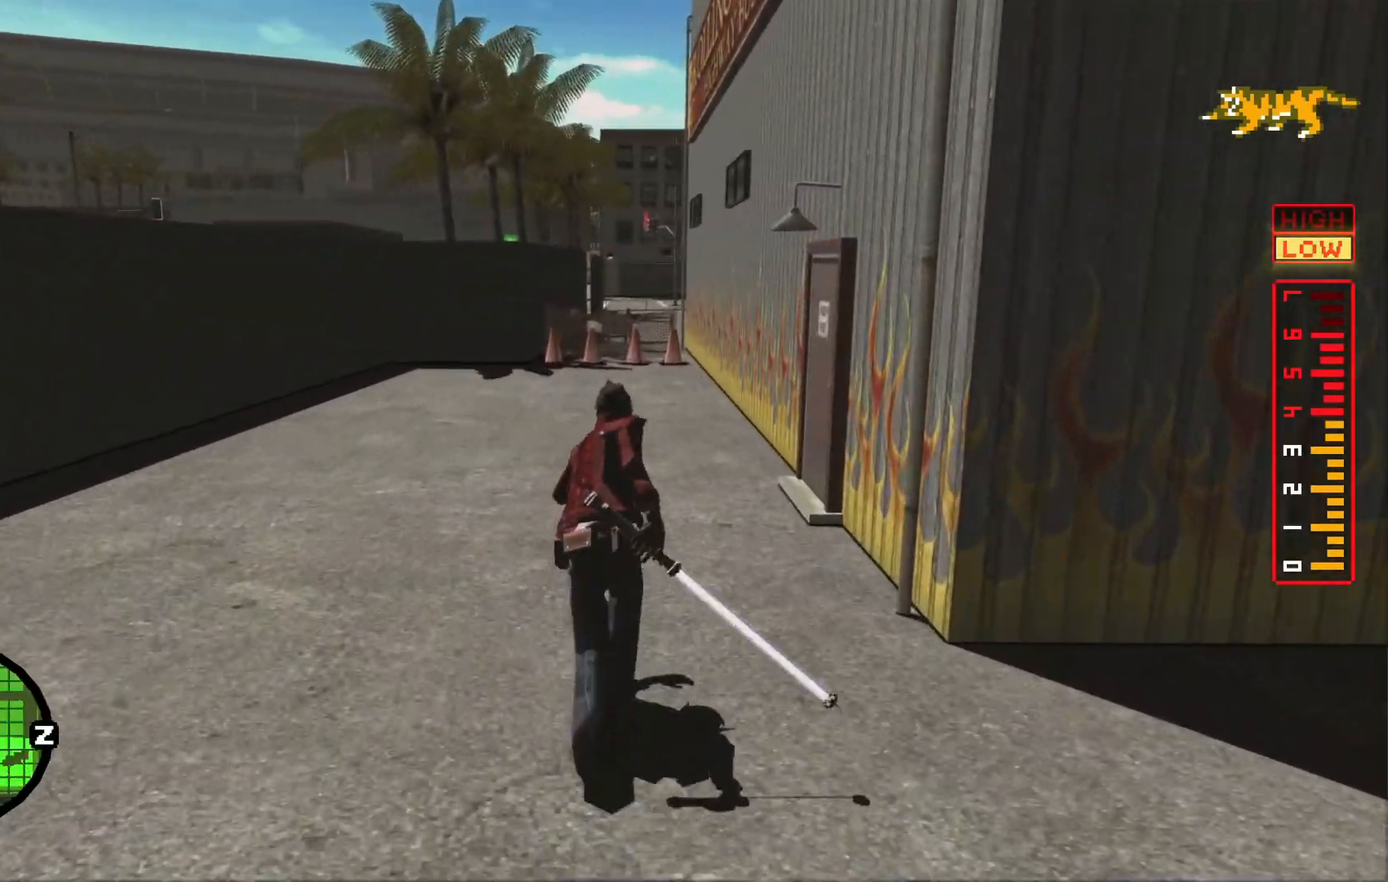
{"buttons": [], "left_stick": "up-right", "right_stick": "right", "events": [[200, "X", "down"], [267, "right_stick", "right"], [350, "left_stick", "up-right"], [367, "X", "up"]]}
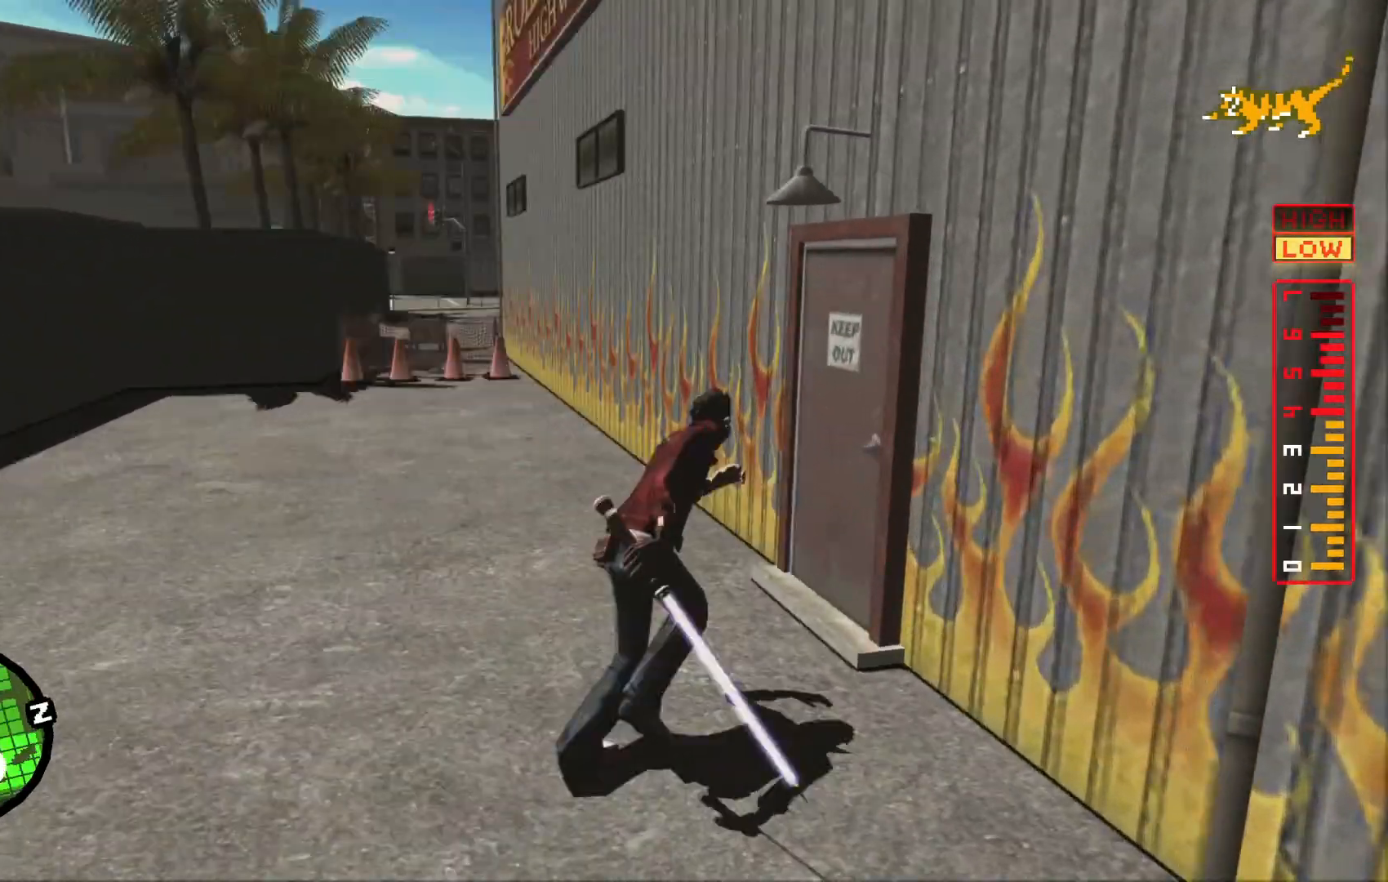
{"buttons": [], "left_stick": "down-right", "right_stick": "center", "events": [[17, "left_stick", "center"], [100, "right_stick", "center"], [167, "Y", "down"], [217, "R2", "down"], [217, "Y", "up"], [267, "right_stick", "left"], [400, "left_stick", "down-right"], [417, "R2", "up"], [417, "Y", "down"], [467, "Y", "up"], [467, "right_stick", "center"]]}
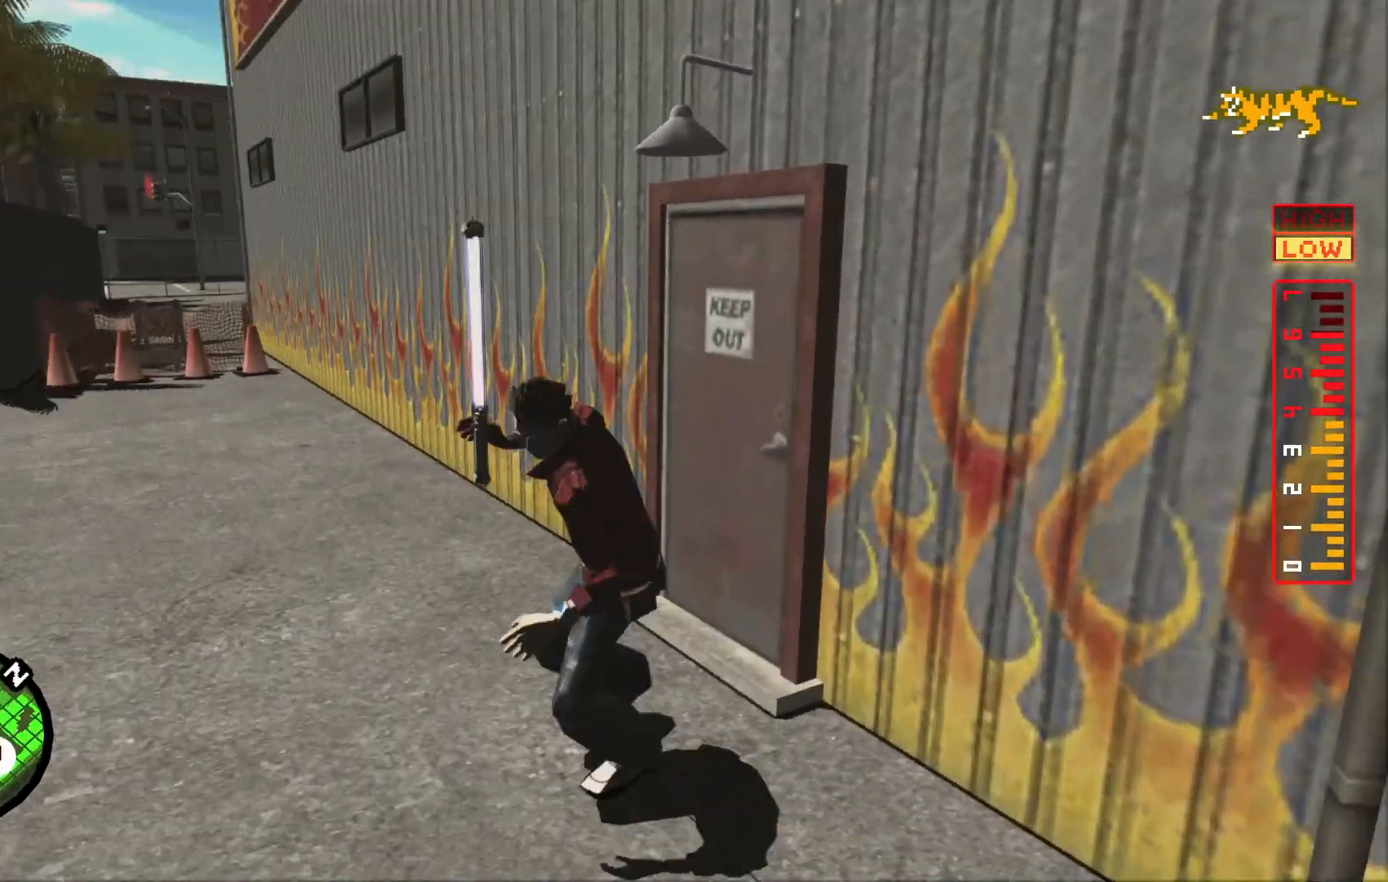
{"buttons": [], "left_stick": "down-right", "right_stick": "center", "events": []}
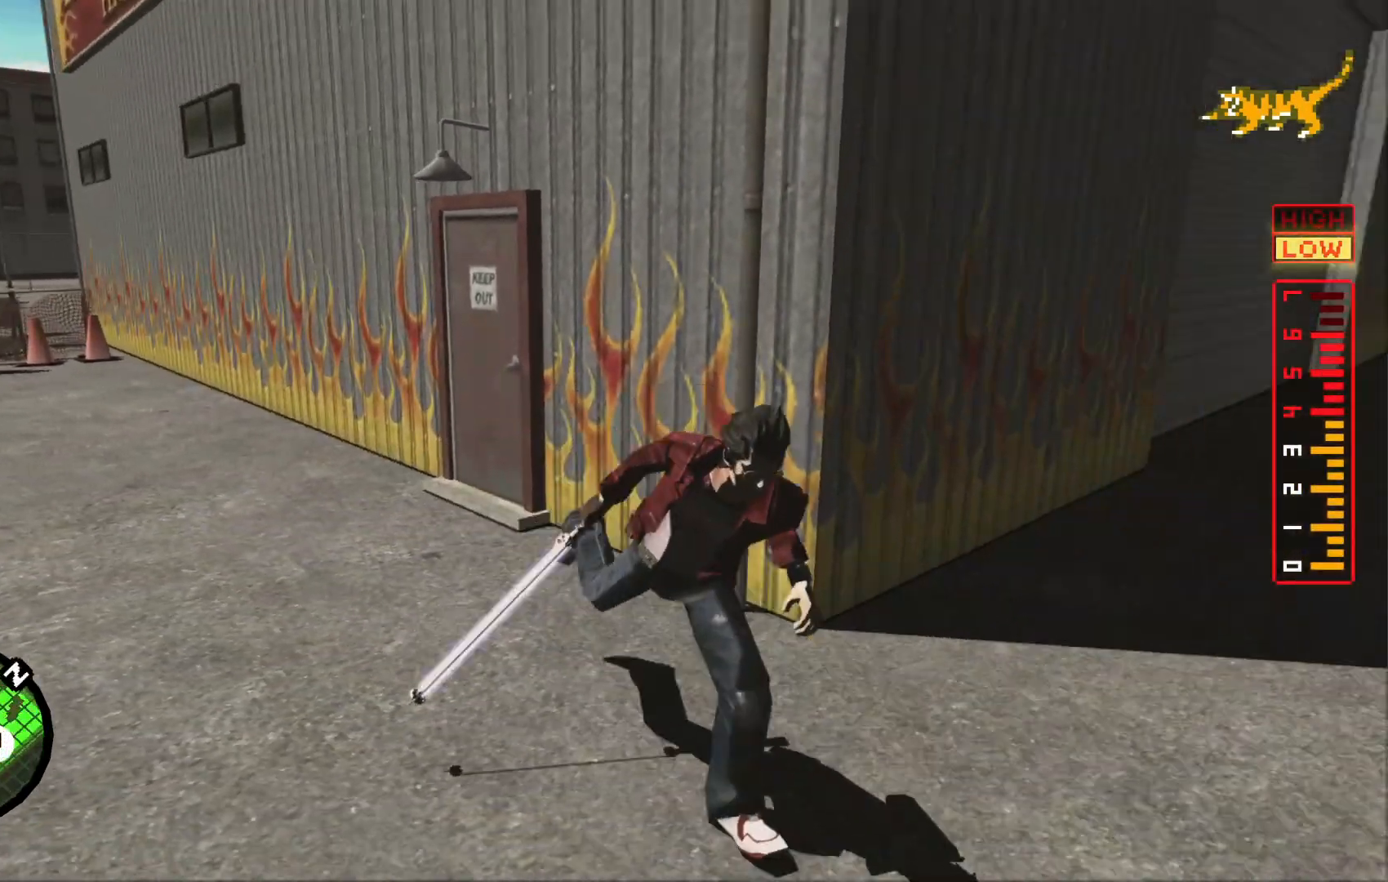
{"buttons": [], "left_stick": "up-right", "right_stick": "center", "events": [[17, "left_stick", "right"], [200, "left_stick", "up-right"]]}
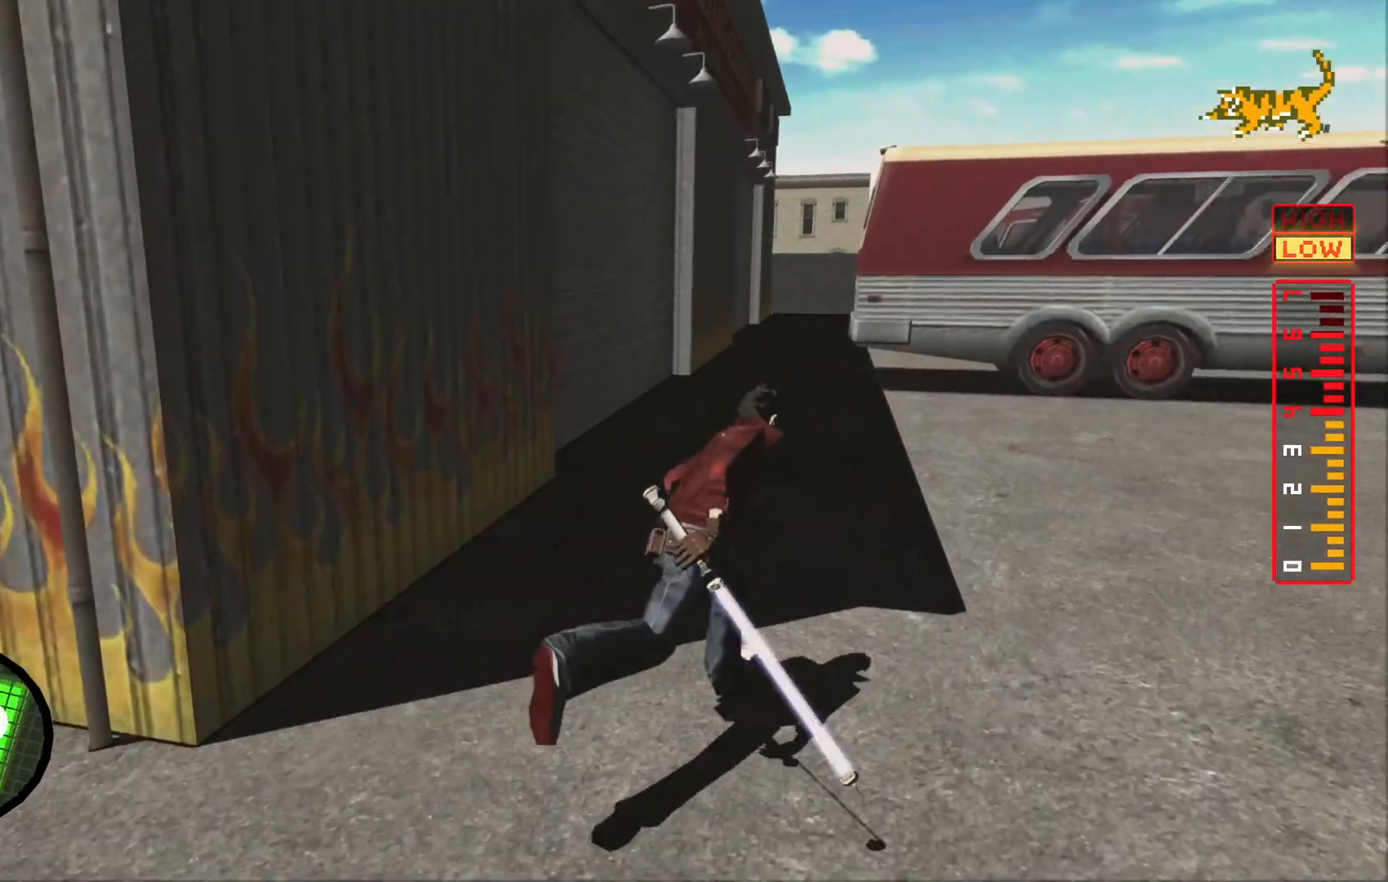
{"buttons": [], "left_stick": "up-right", "right_stick": "center", "events": []}
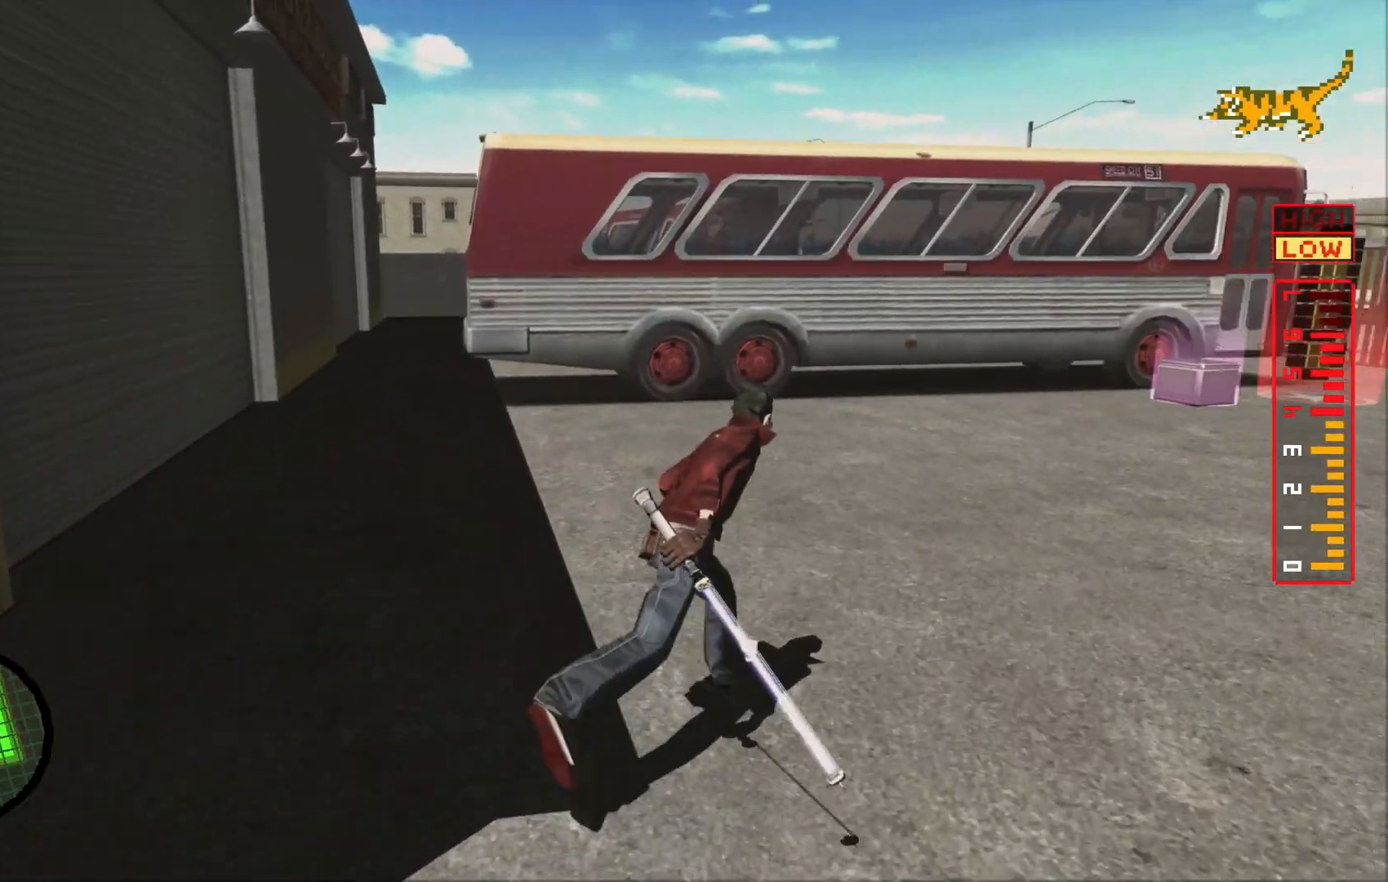
{"buttons": ["Y", "R1", "R2"], "left_stick": "up-right", "right_stick": "right", "events": [[350, "right_stick", "right"], [367, "R2", "down"], [400, "R1", "down"], [467, "Y", "down"]]}
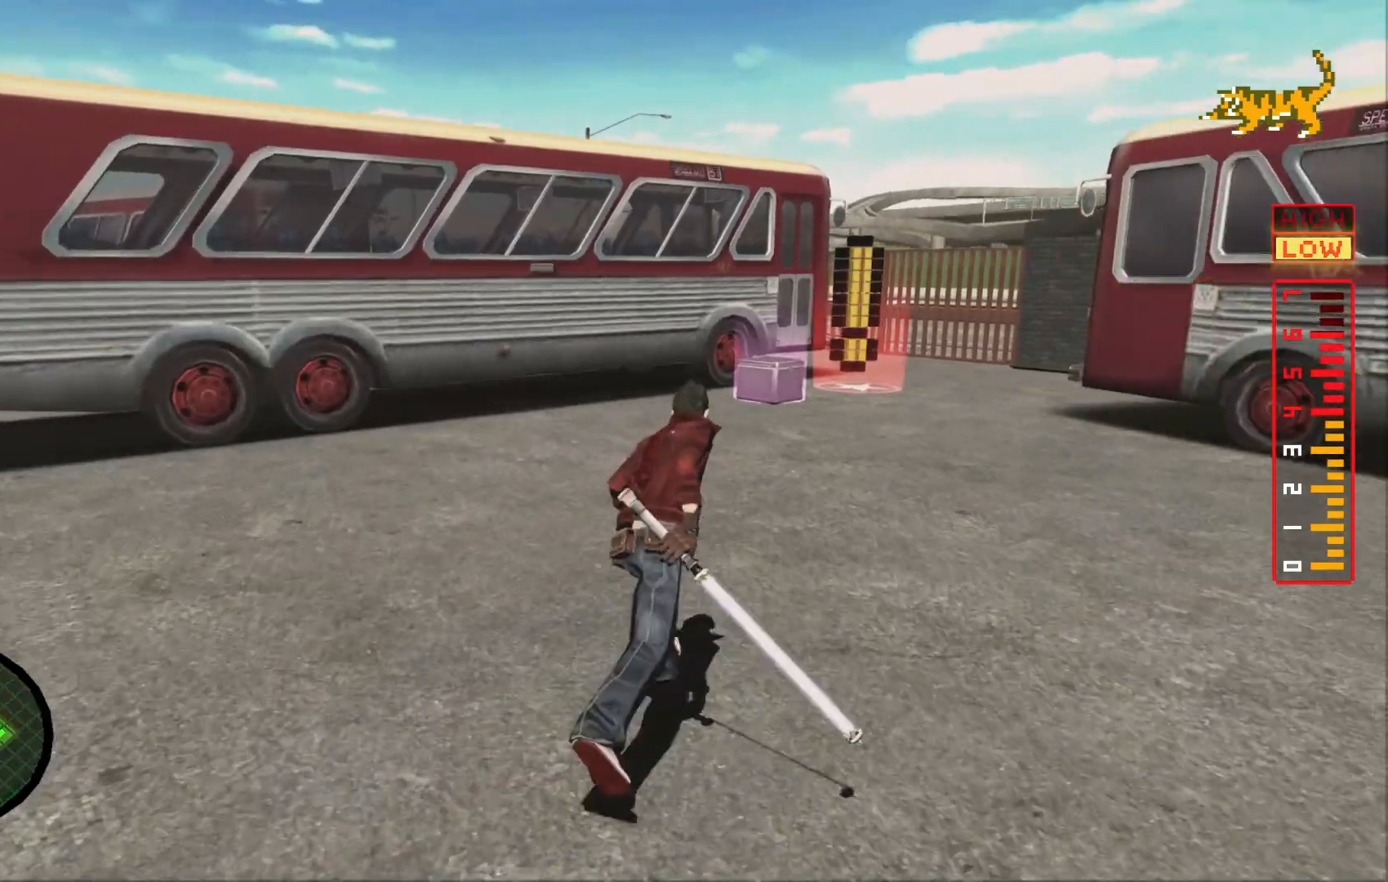
{"buttons": [], "left_stick": "up", "right_stick": "center", "events": [[17, "right_stick", "center"], [50, "left_stick", "up"], [217, "R1", "up"], [217, "R2", "up"], [467, "Y", "up"]]}
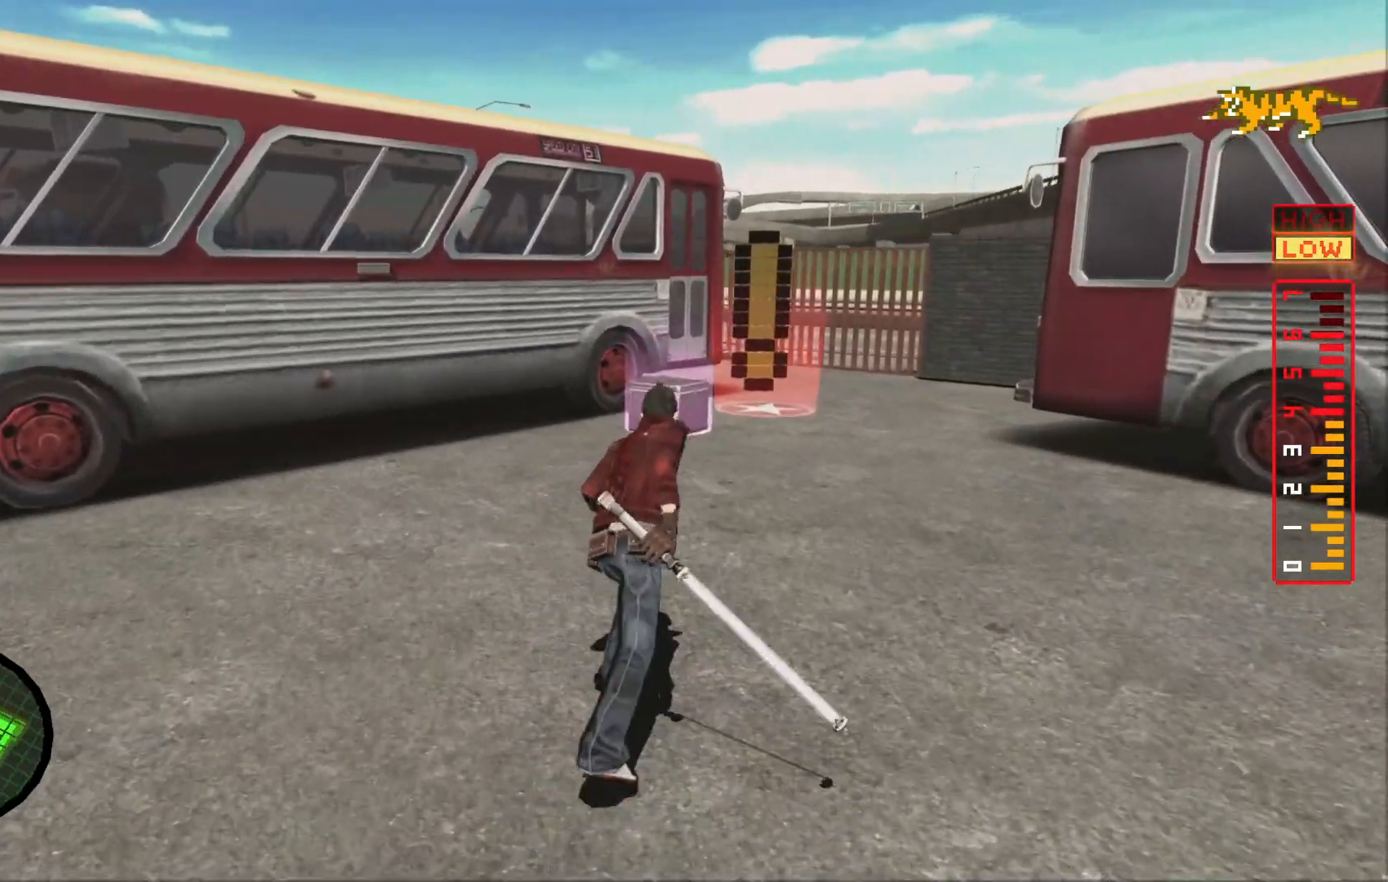
{"buttons": [], "left_stick": "up", "right_stick": "center", "events": []}